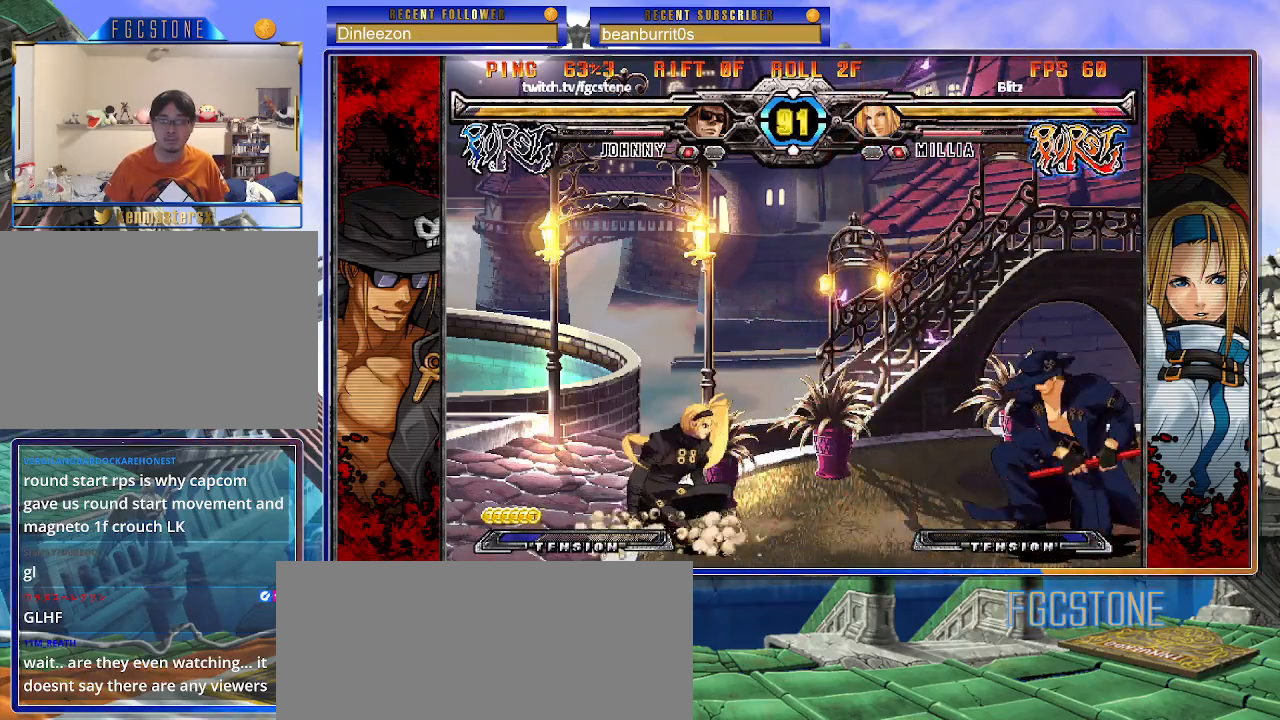
Gameplay with a controller (arcade stick); each line is a JSON object with the inputs held at the frame after it. "events" lists button and stick changes between this image and that frame as [ms after this image, input, new state], when the widget could be followed in between. Not read: L3 R3 other_buttons.
{"buttons": [], "left_stick": "center", "events": [[33, "left_stick", "left"], [117, "left_stick", "center"], [167, "left_stick", "left"], [250, "left_stick", "down"], [333, "left_stick", "right"], [383, "HS", "down"], [433, "left_stick", "center"], [450, "HS", "up"]]}
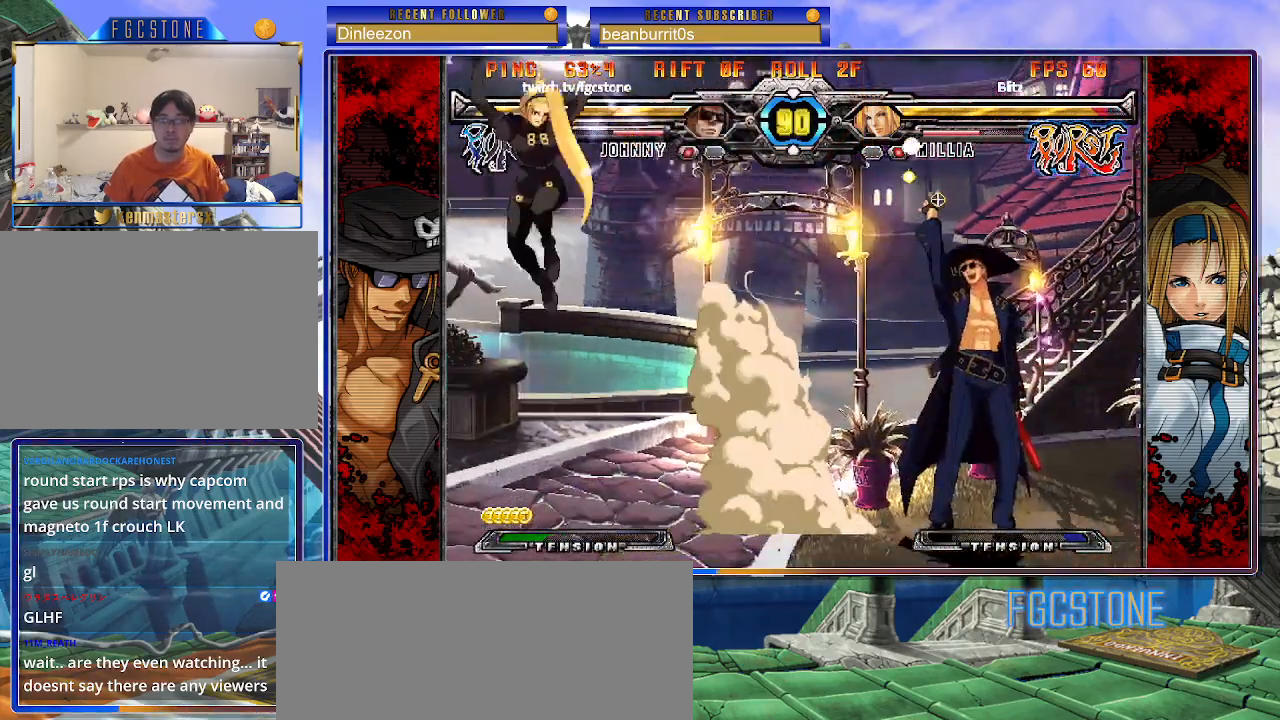
{"buttons": [], "left_stick": "right", "events": [[100, "left_stick", "left"], [233, "left_stick", "up-left"], [383, "left_stick", "right"]]}
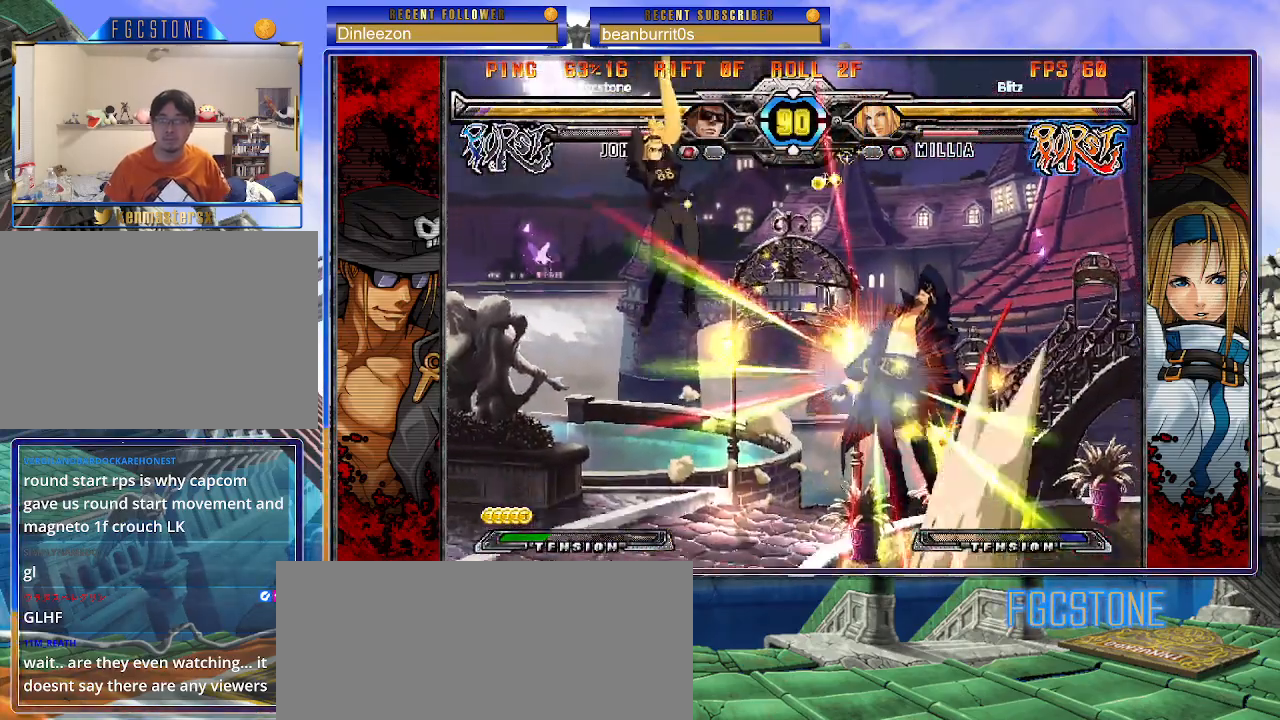
{"buttons": [], "left_stick": "left", "events": [[367, "left_stick", "left"], [383, "K", "down"], [500, "K", "up"]]}
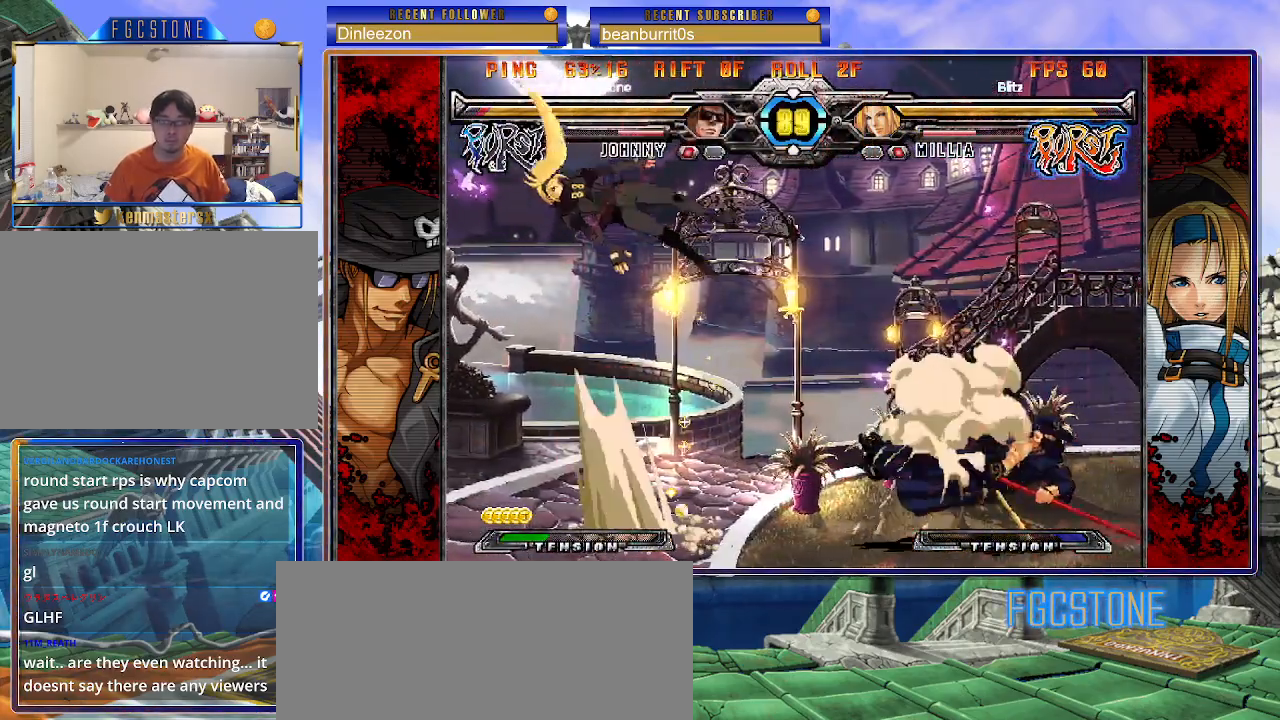
{"buttons": ["S"], "left_stick": "center", "events": [[83, "K", "down"], [217, "K", "up"], [350, "K", "down"], [367, "left_stick", "center"], [450, "S", "down"], [467, "K", "up"]]}
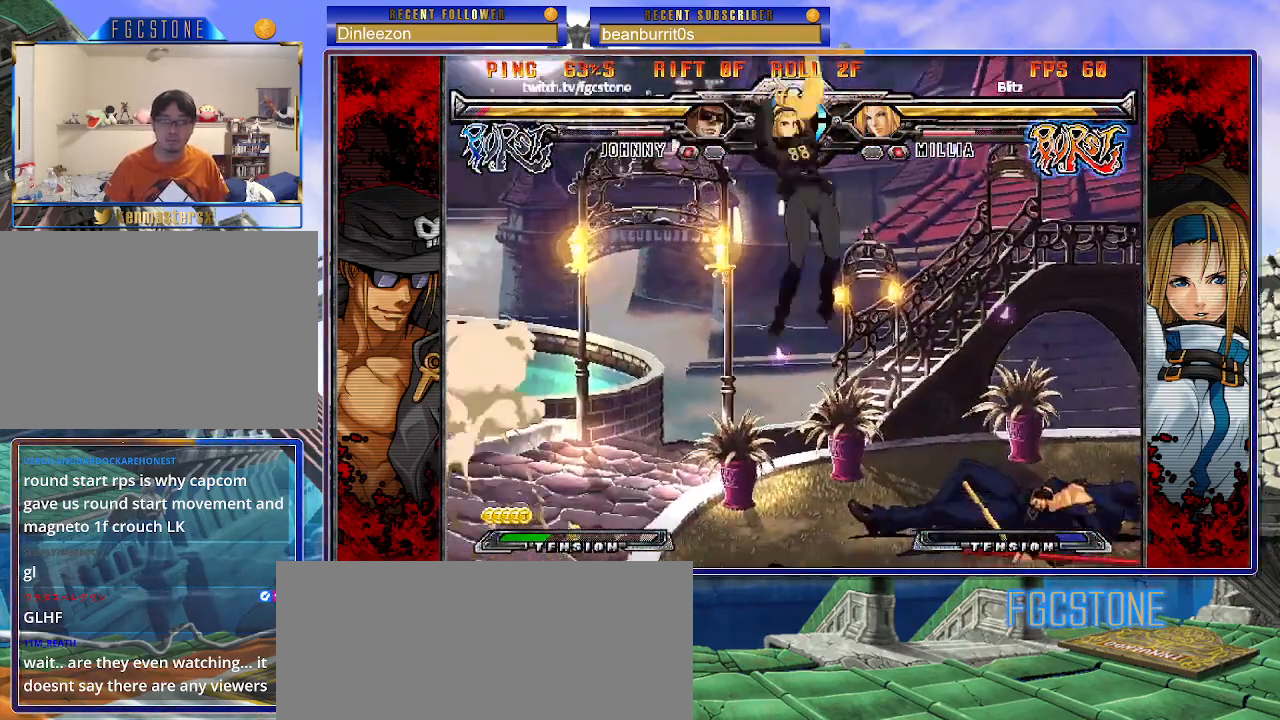
{"buttons": [], "left_stick": "right", "events": [[17, "S", "up"], [283, "left_stick", "right"], [350, "left_stick", "center"], [417, "left_stick", "right"]]}
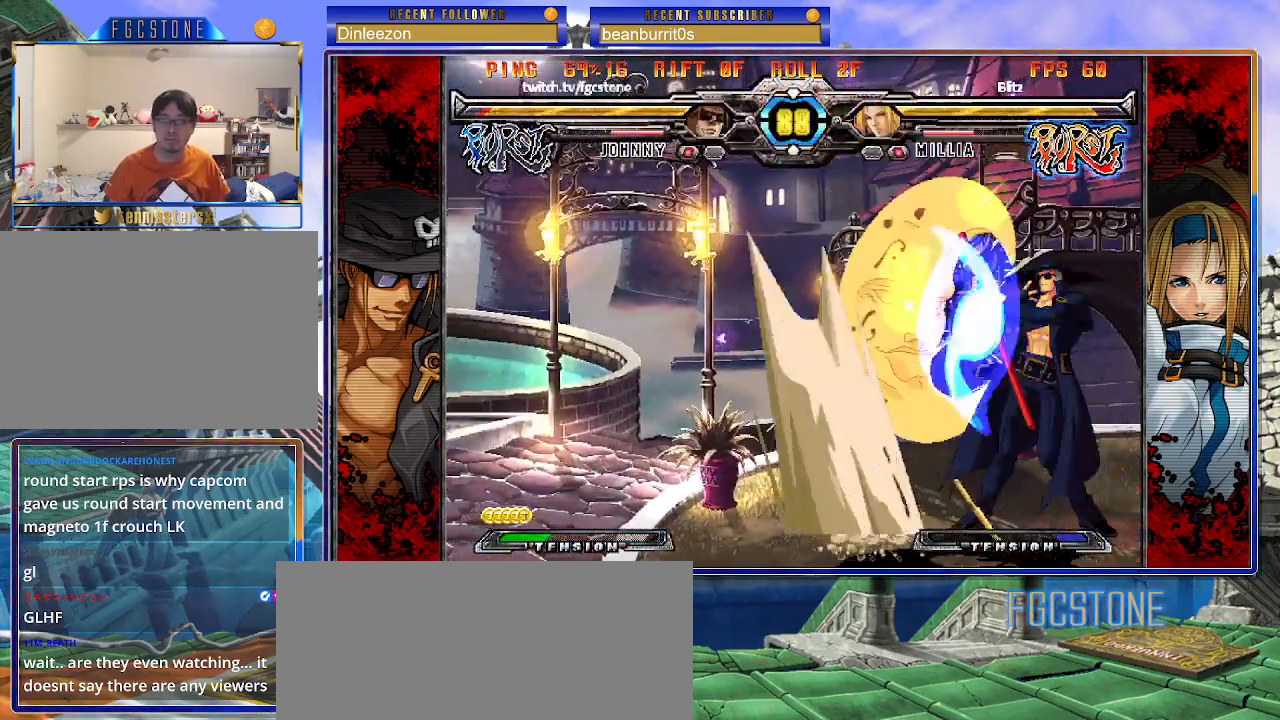
{"buttons": [], "left_stick": "right", "events": [[383, "HS", "down"], [500, "HS", "up"]]}
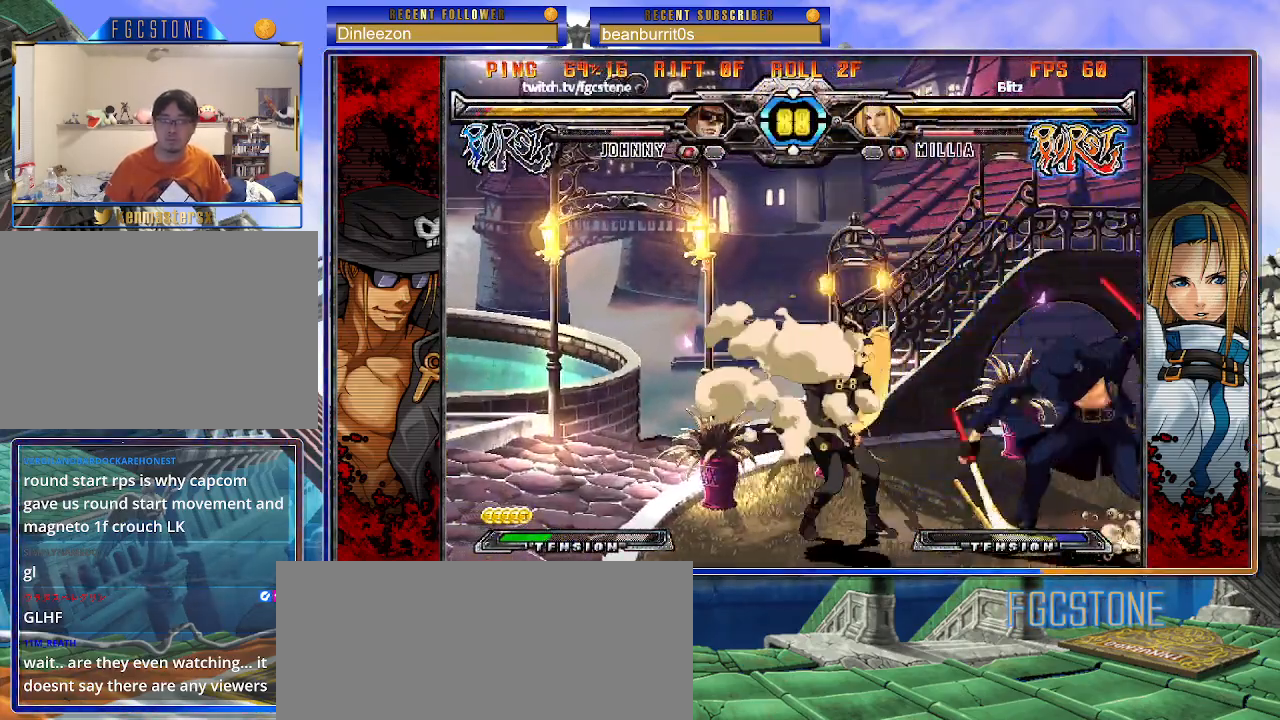
{"buttons": ["D", "K"], "left_stick": "center", "events": [[50, "left_stick", "down"], [117, "left_stick", "left"], [200, "K", "down"], [400, "left_stick", "right"], [450, "D", "down"], [500, "left_stick", "center"]]}
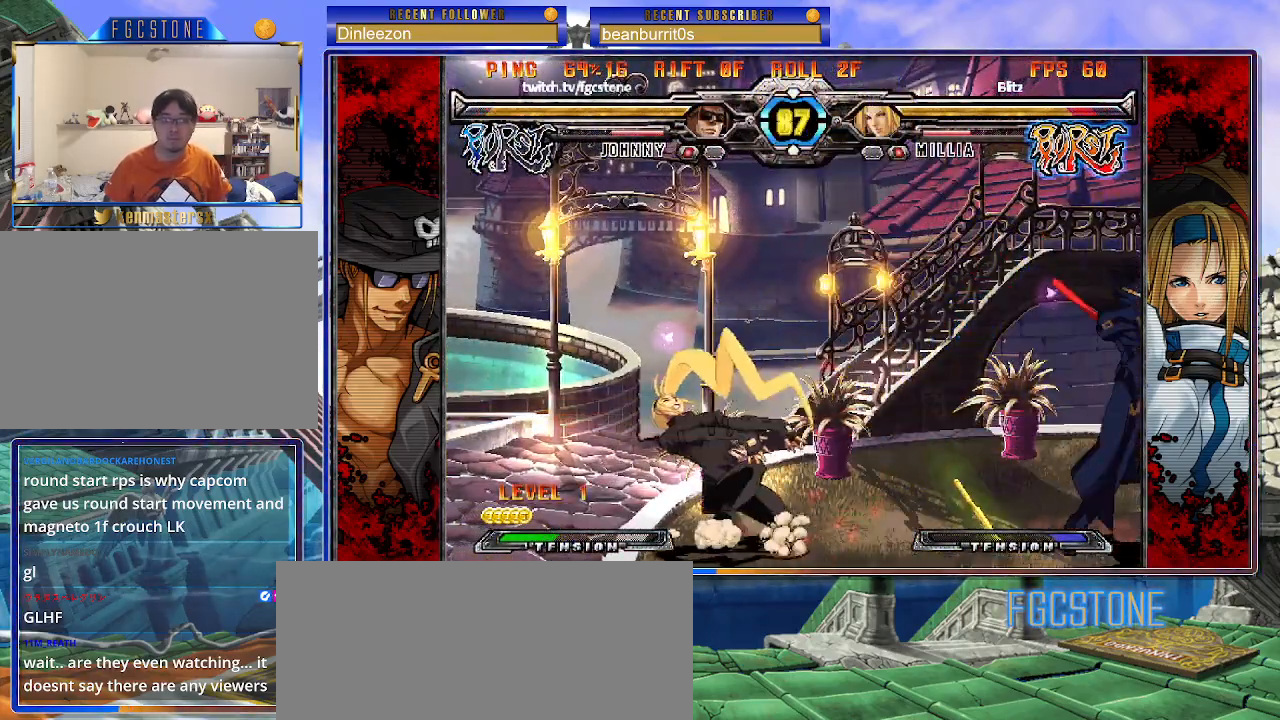
{"buttons": ["K"], "left_stick": "left", "events": [[50, "D", "up"], [167, "left_stick", "left"], [383, "HS", "down"], [483, "HS", "up"]]}
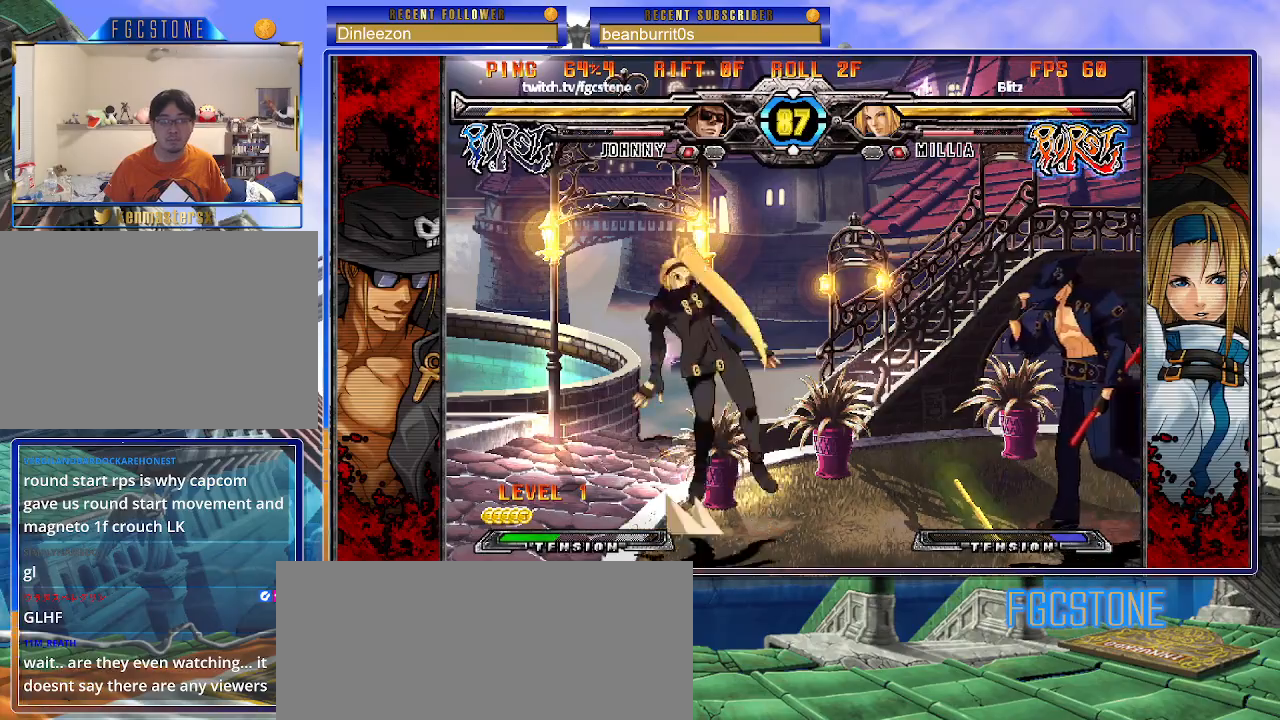
{"buttons": [], "left_stick": "left", "events": [[183, "K", "up"]]}
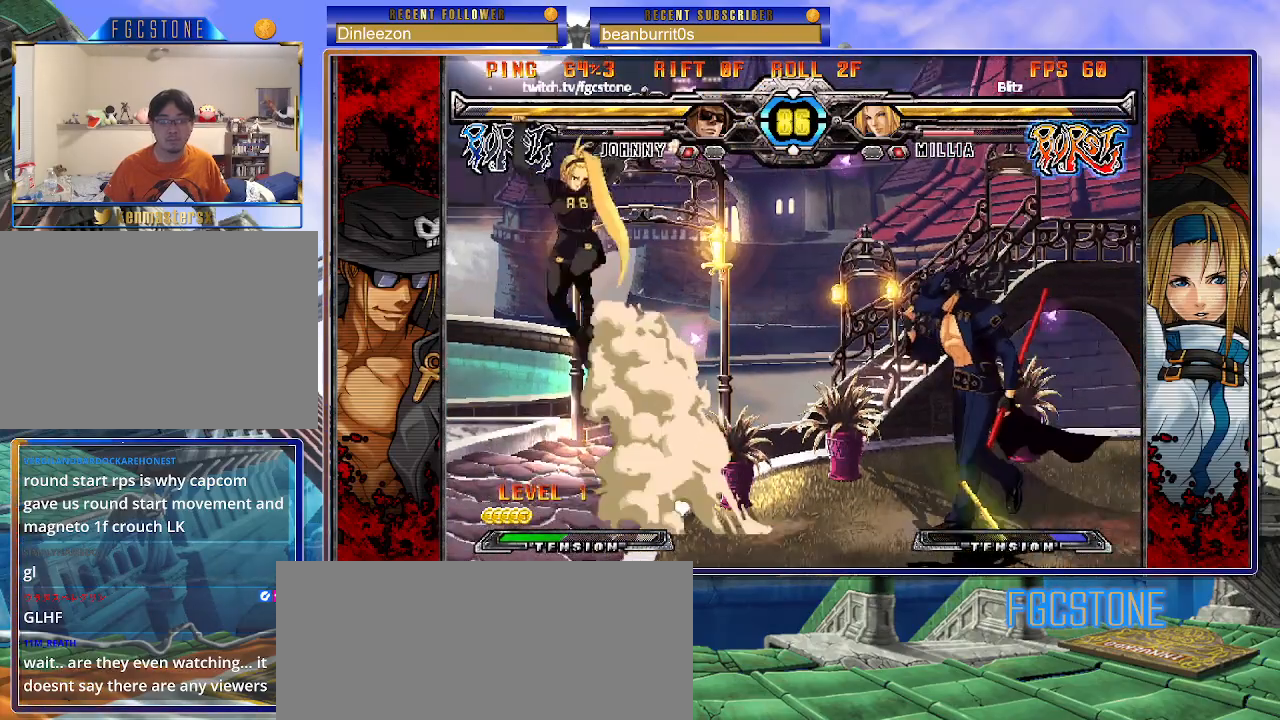
{"buttons": [], "left_stick": "right", "events": [[333, "left_stick", "right"]]}
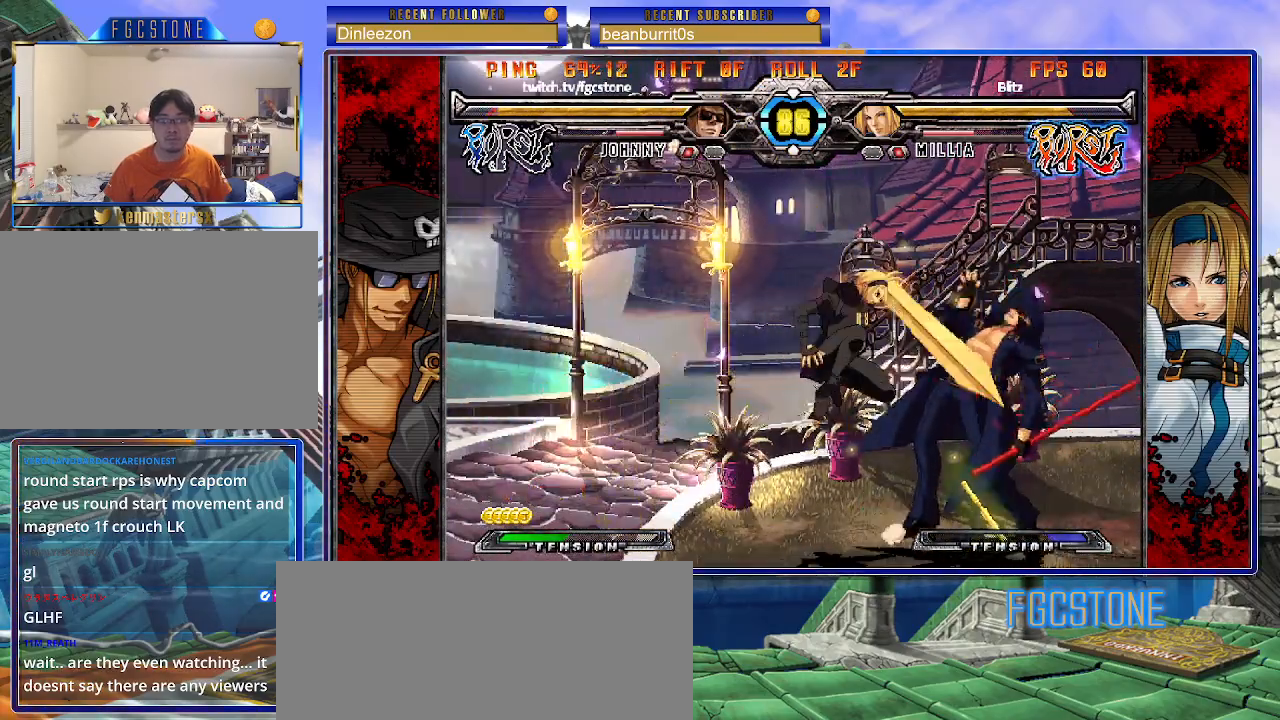
{"buttons": [], "left_stick": "right", "events": []}
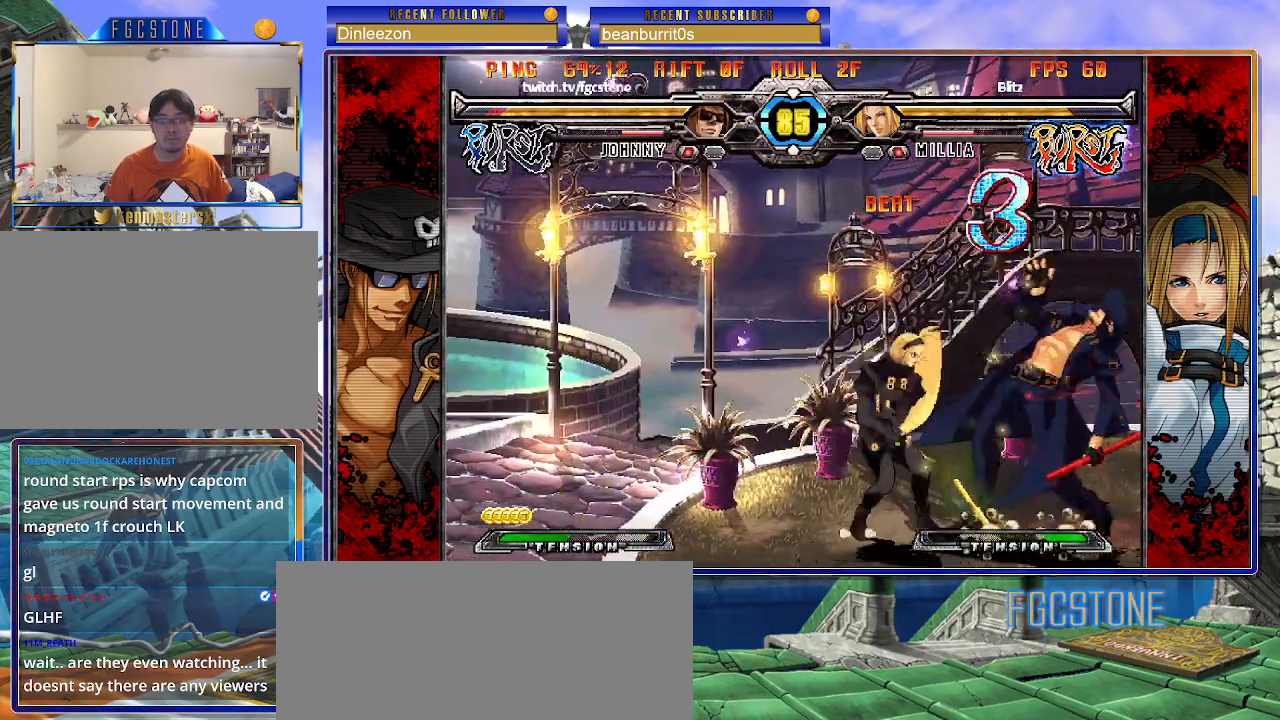
{"buttons": [], "left_stick": "right", "events": [[200, "K", "down"], [317, "K", "up"], [383, "HS", "down"], [483, "HS", "up"]]}
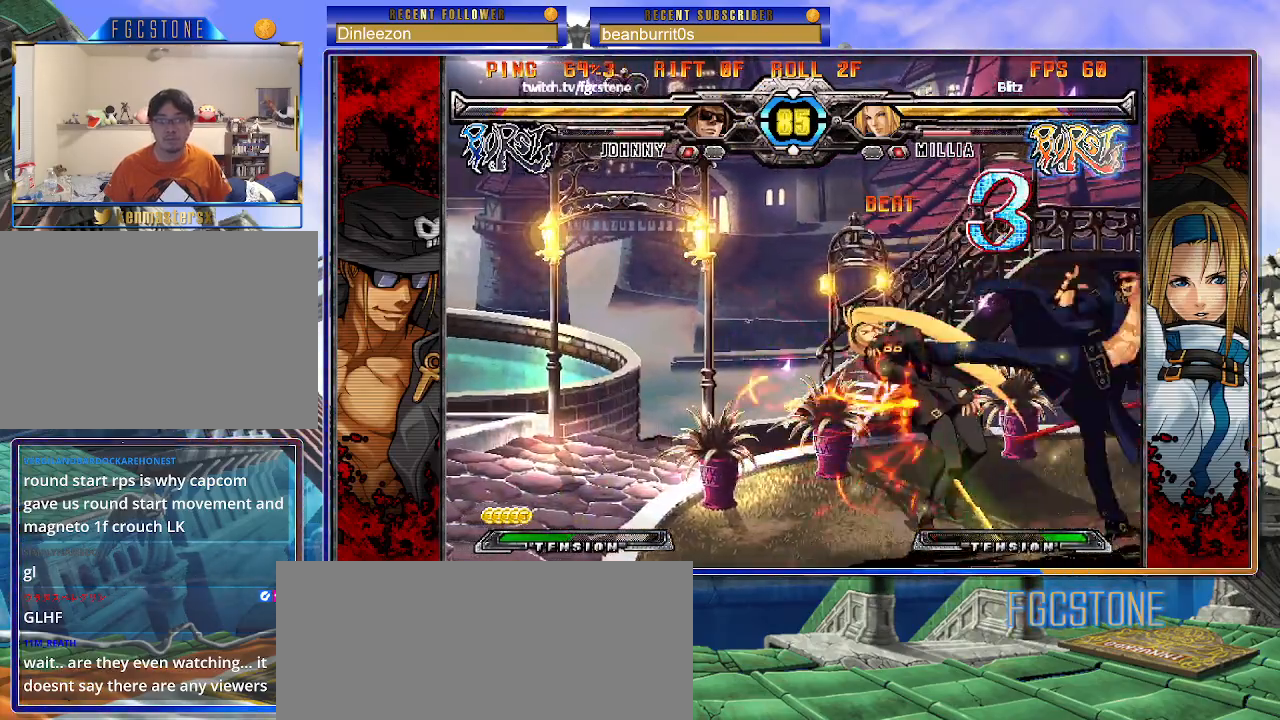
{"buttons": ["K"], "left_stick": "left", "events": [[200, "left_stick", "down"], [300, "left_stick", "left"], [367, "K", "down"]]}
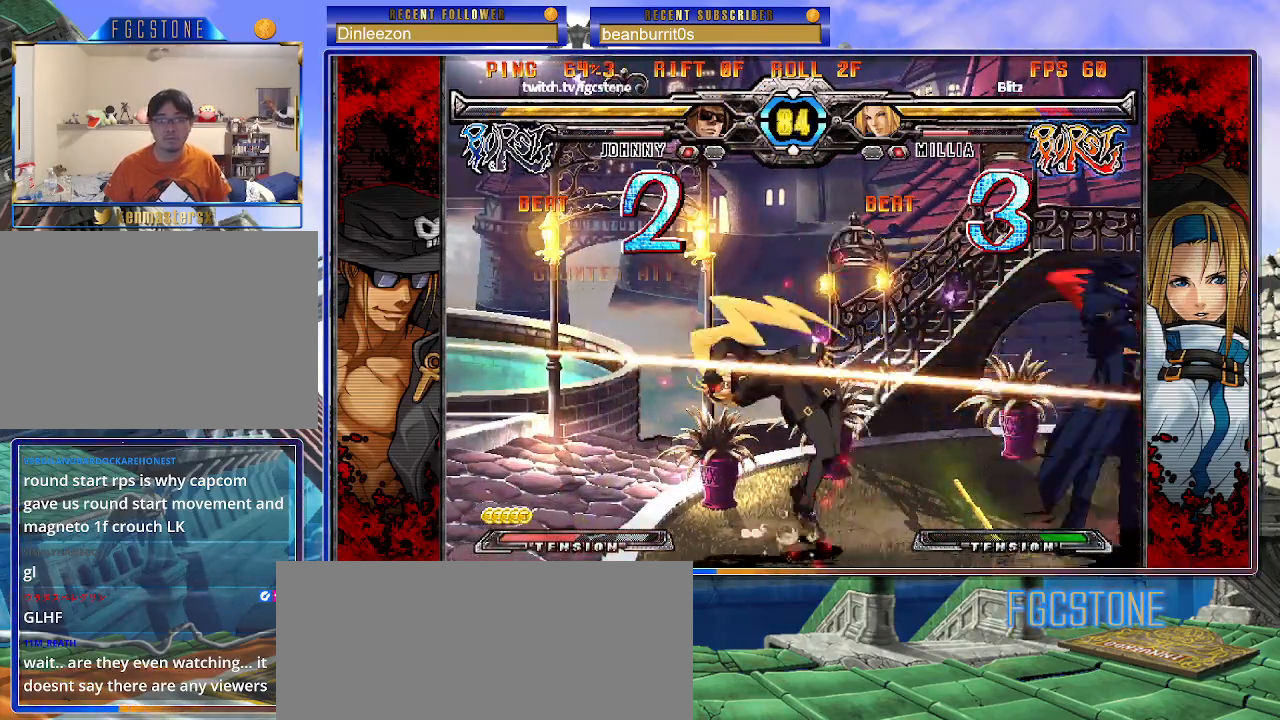
{"buttons": ["K"], "left_stick": "left", "events": [[50, "left_stick", "right"], [117, "D", "down"], [150, "left_stick", "center"], [200, "D", "up"], [383, "left_stick", "left"]]}
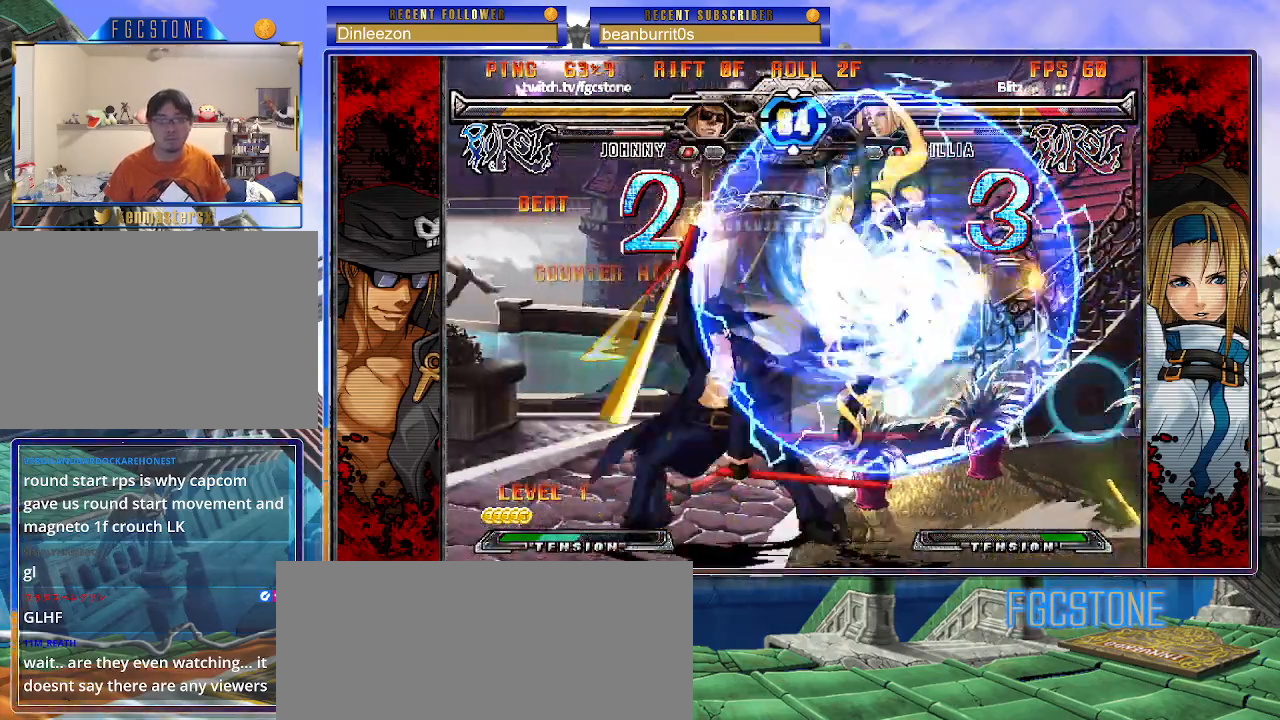
{"buttons": ["K"], "left_stick": "left", "events": [[17, "K", "up"], [467, "K", "down"]]}
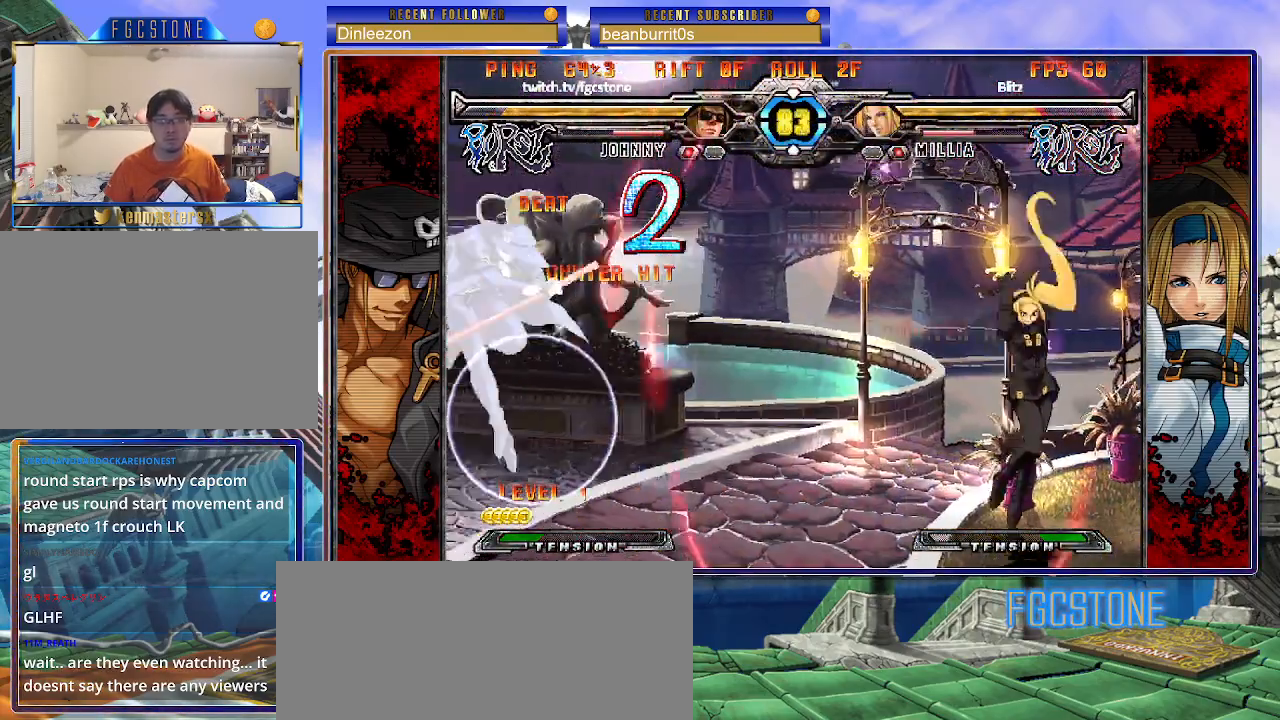
{"buttons": [], "left_stick": "center", "events": [[33, "K", "up"], [383, "left_stick", "right"], [450, "left_stick", "center"]]}
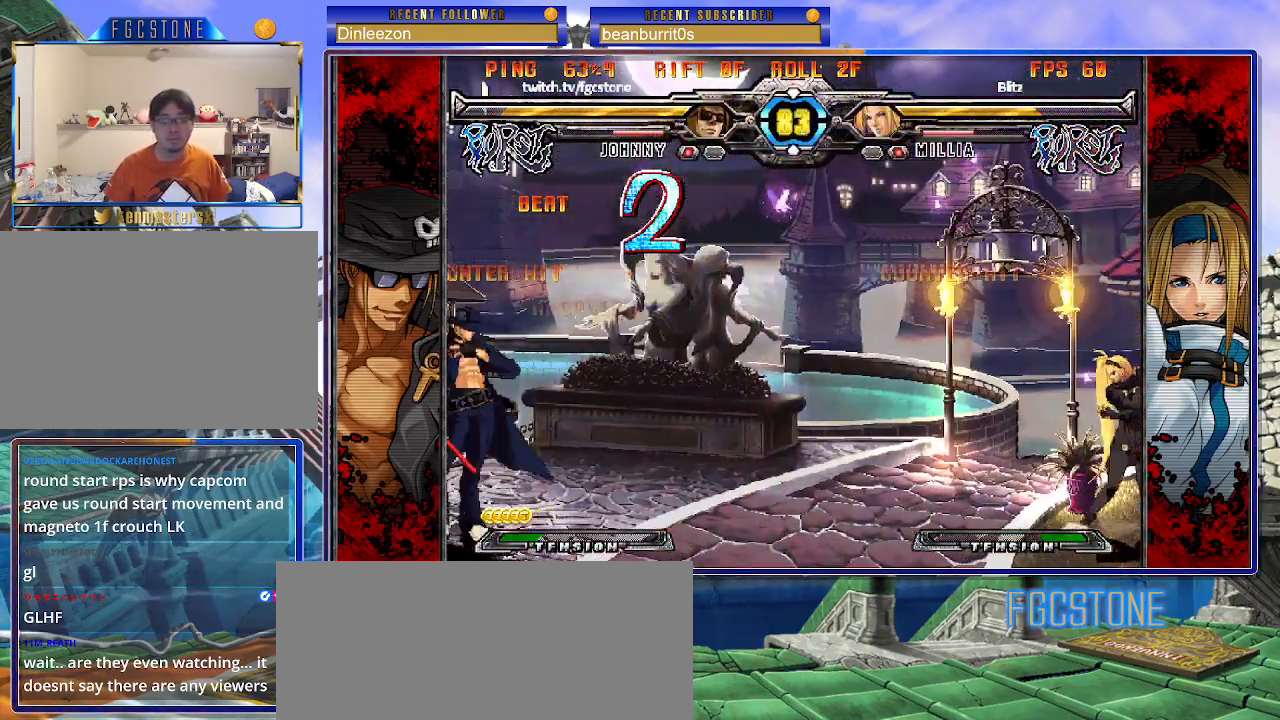
{"buttons": [], "left_stick": "center", "events": [[17, "left_stick", "right"], [67, "left_stick", "up-right"], [267, "left_stick", "center"]]}
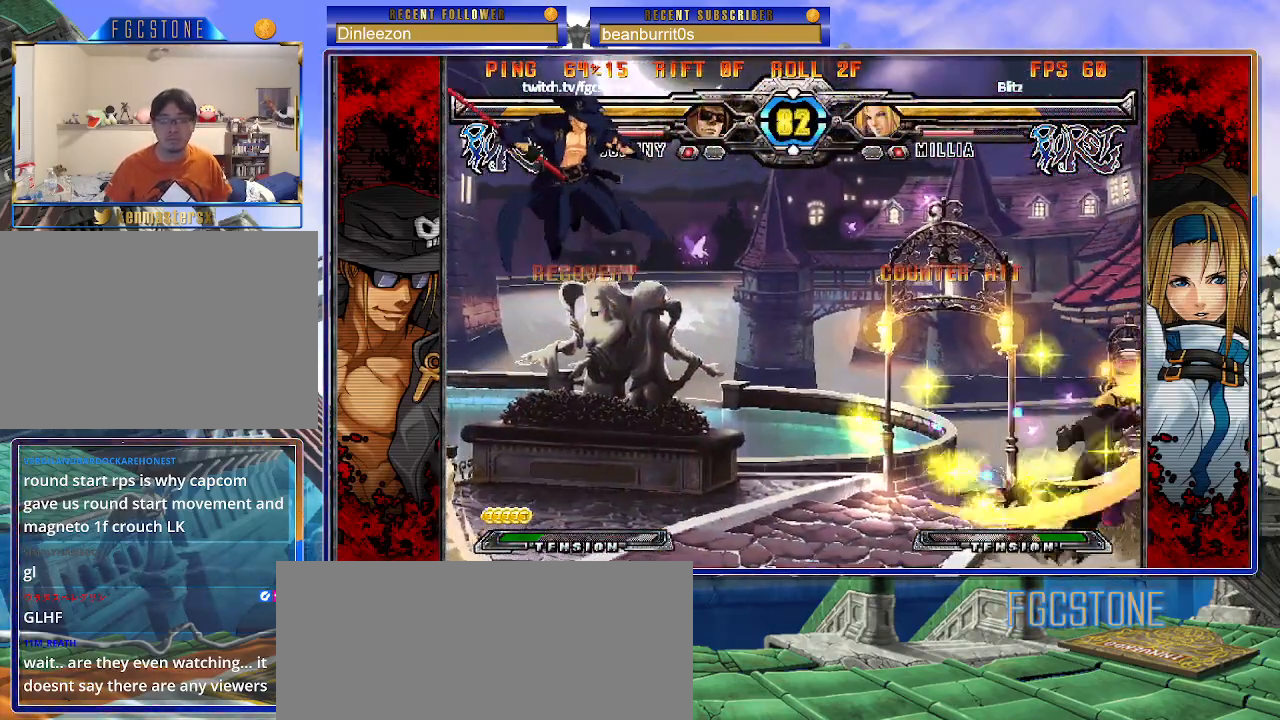
{"buttons": [], "left_stick": "center", "events": [[183, "S", "down"], [267, "S", "up"], [400, "left_stick", "left"], [483, "left_stick", "center"]]}
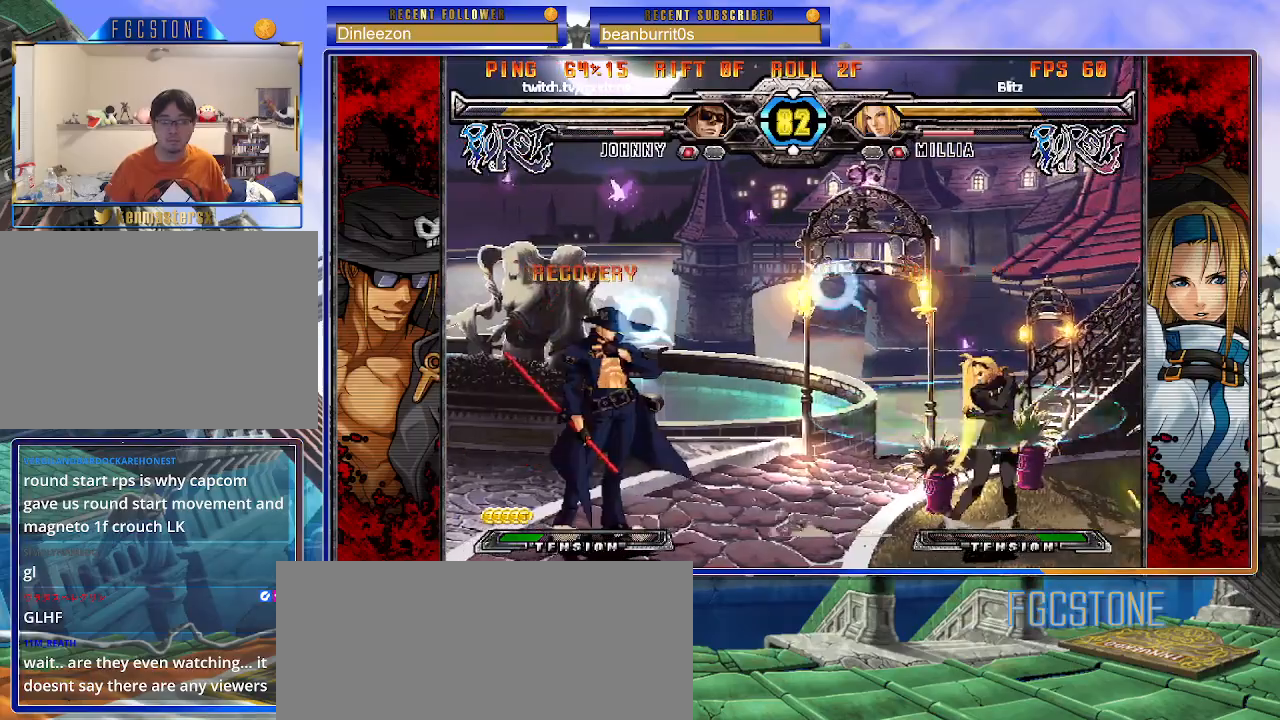
{"buttons": [], "left_stick": "up-right", "events": [[33, "left_stick", "left"], [217, "left_stick", "down-right"], [300, "left_stick", "up-right"]]}
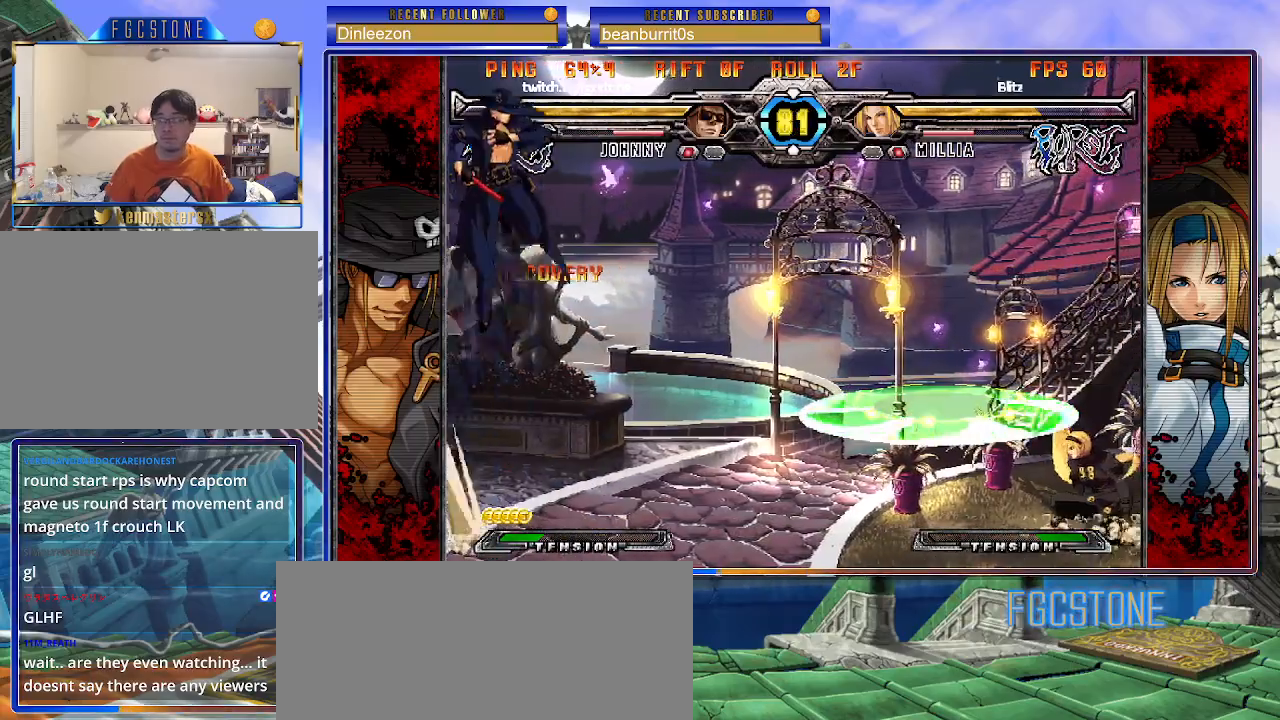
{"buttons": [], "left_stick": "left", "events": [[33, "left_stick", "center"], [117, "left_stick", "left"], [200, "left_stick", "center"], [250, "left_stick", "left"]]}
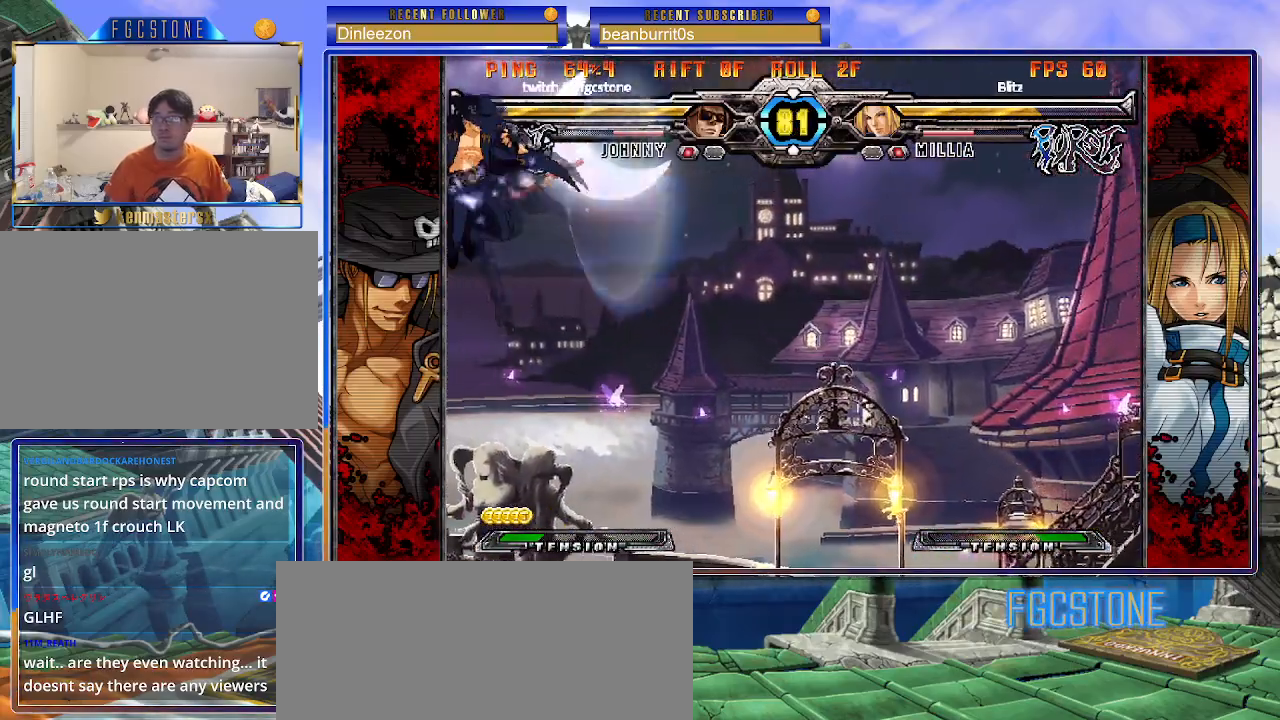
{"buttons": [], "left_stick": "center", "events": [[83, "left_stick", "center"], [217, "S", "down"], [300, "S", "up"], [417, "left_stick", "right"], [483, "left_stick", "center"]]}
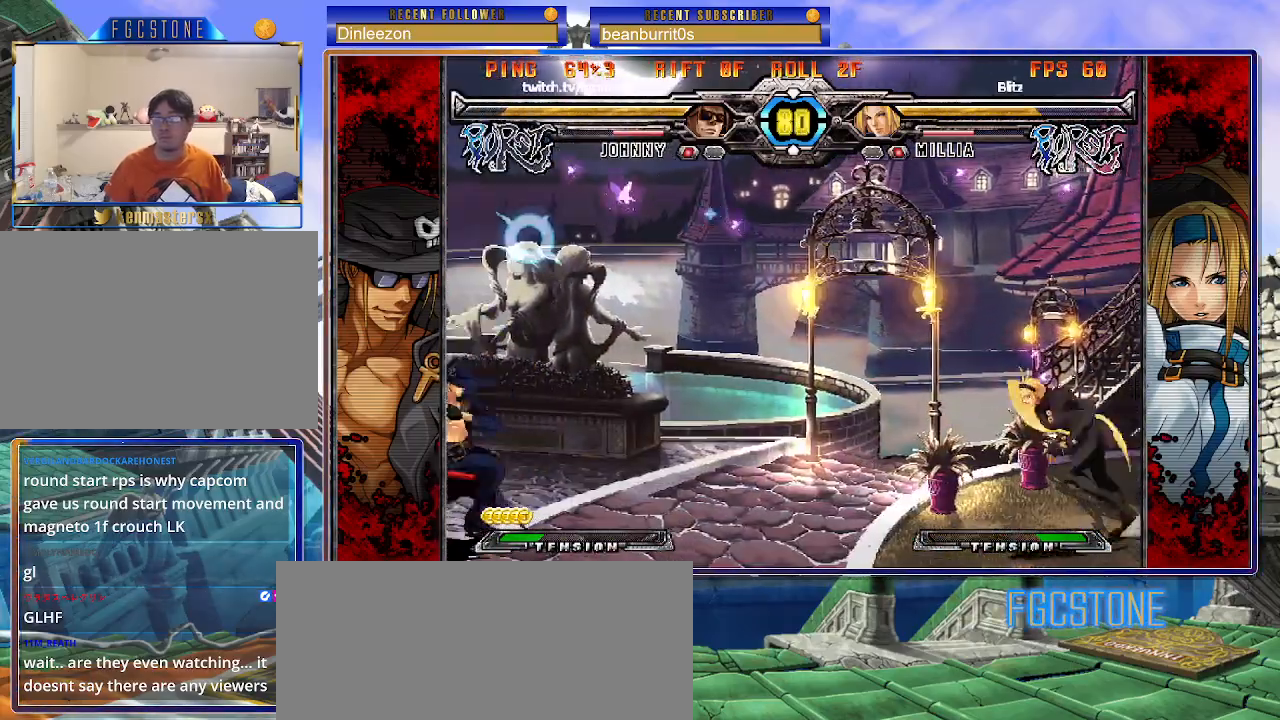
{"buttons": [], "left_stick": "center", "events": [[50, "left_stick", "right"], [100, "left_stick", "up-right"], [233, "K", "down"], [283, "K", "up"], [300, "left_stick", "center"]]}
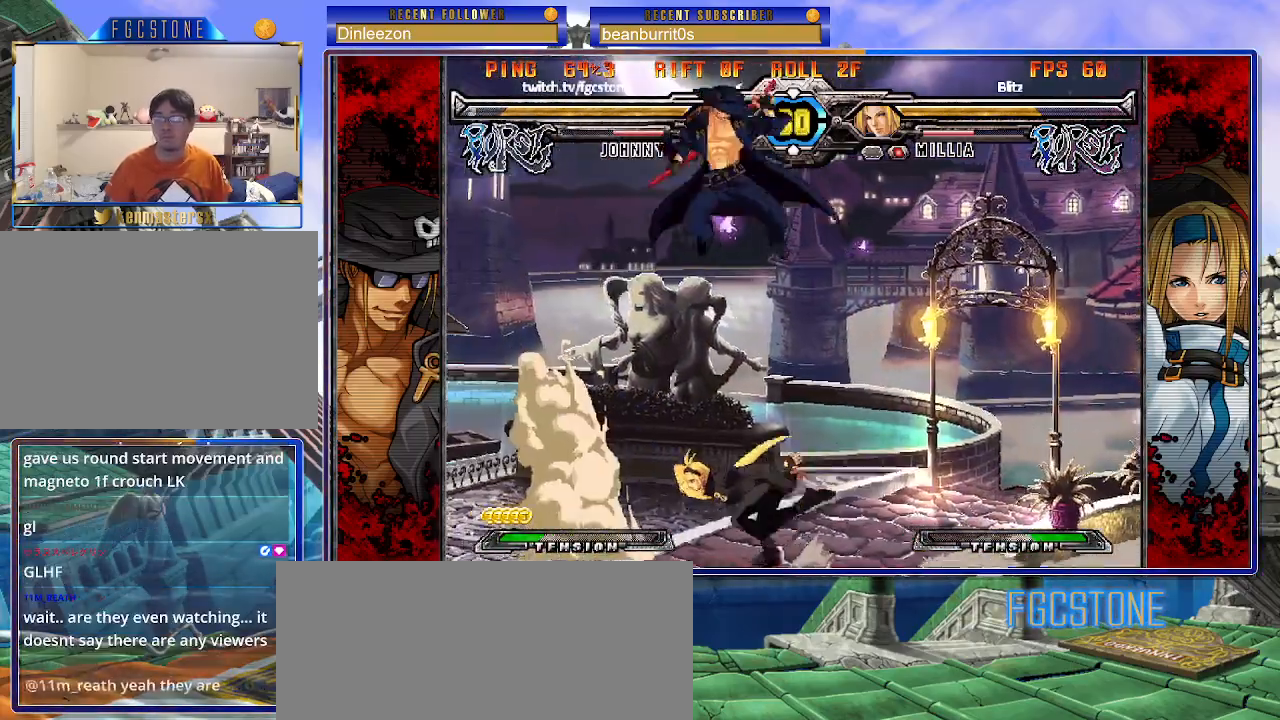
{"buttons": [], "left_stick": "right", "events": [[167, "left_stick", "up-right"], [417, "left_stick", "right"]]}
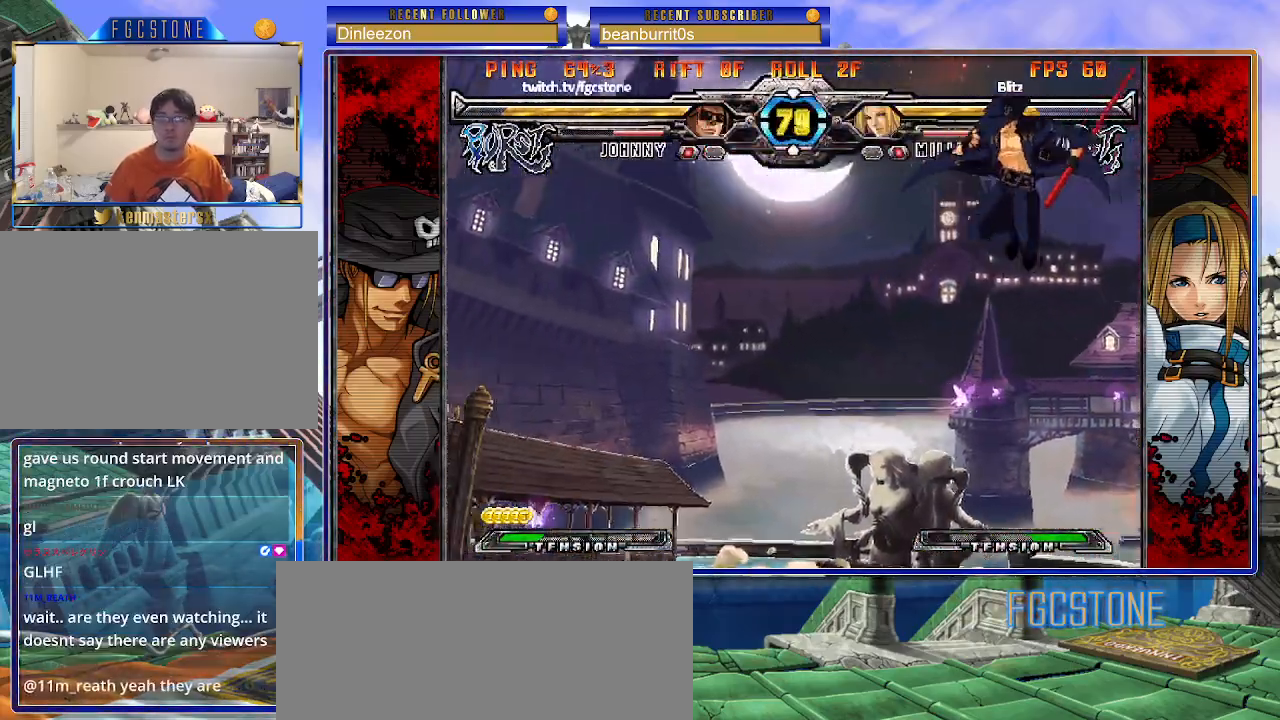
{"buttons": [], "left_stick": "center", "events": [[267, "left_stick", "down"], [350, "left_stick", "left"], [400, "HS", "down"], [400, "left_stick", "center"], [500, "HS", "up"]]}
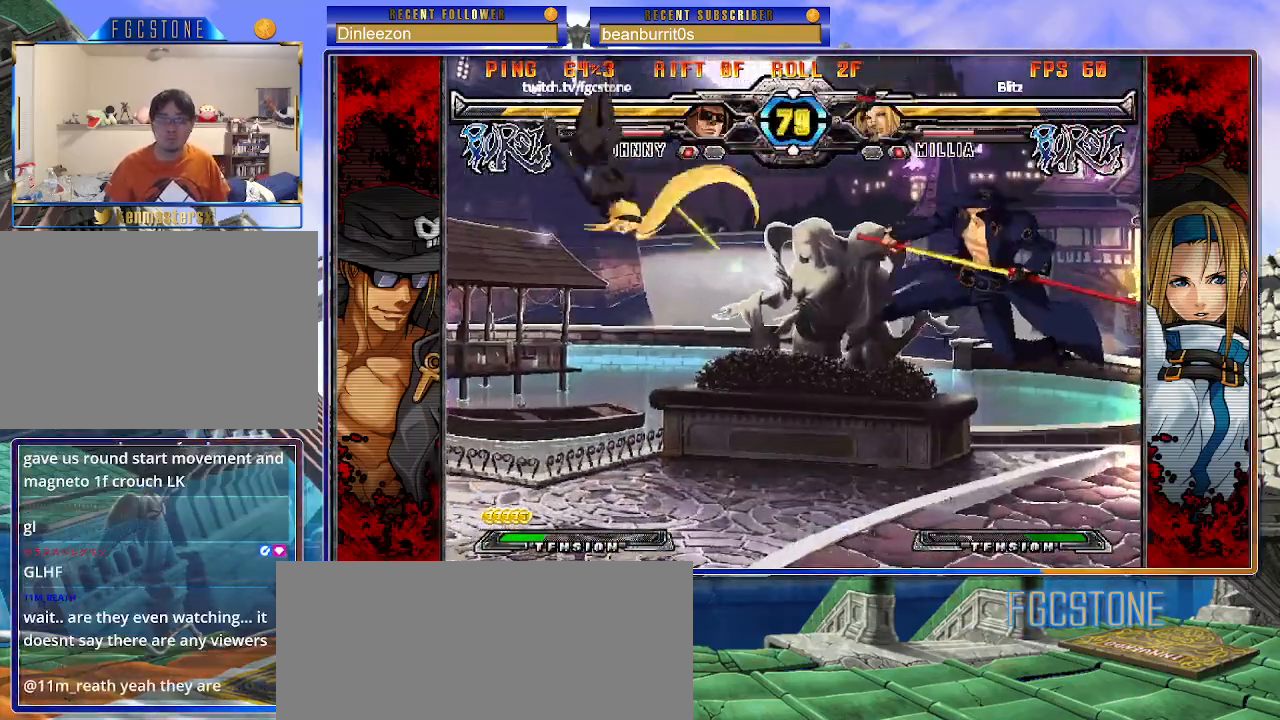
{"buttons": [], "left_stick": "center", "events": []}
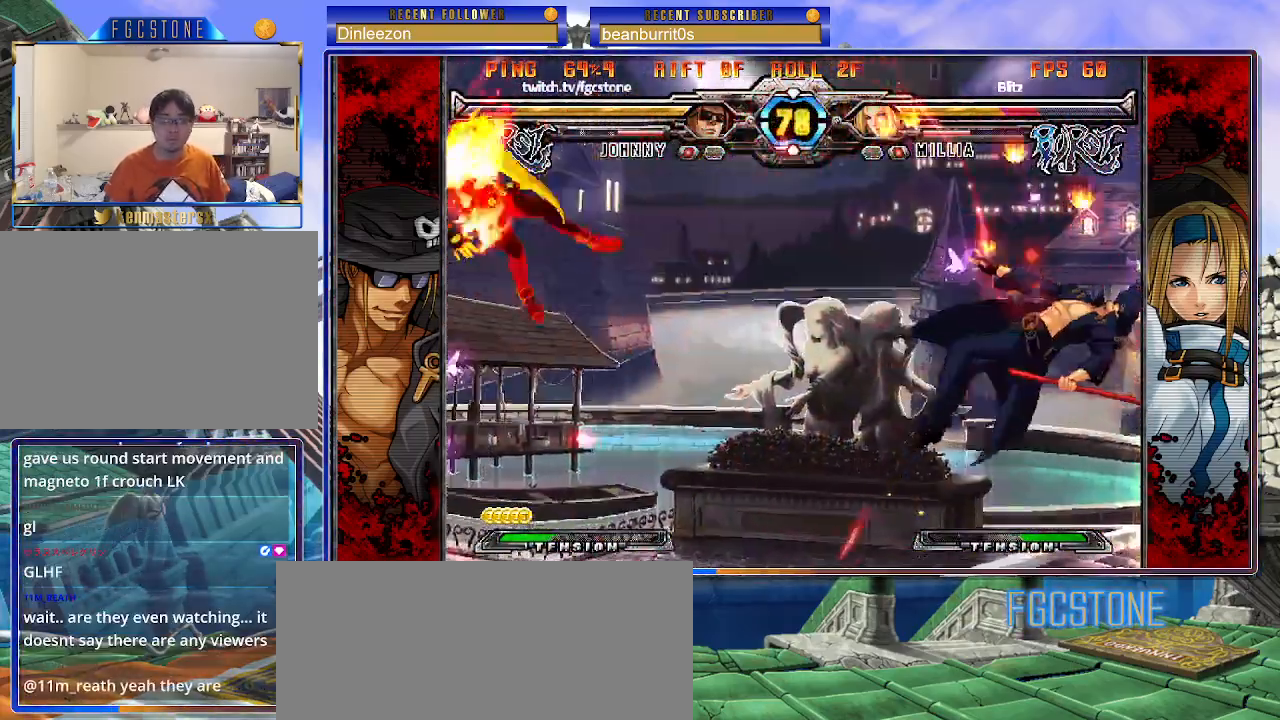
{"buttons": ["S"], "left_stick": "left", "events": [[100, "K", "down"], [150, "S", "down"], [150, "left_stick", "left"], [200, "K", "up"], [250, "K", "down"], [250, "S", "up"], [317, "S", "down"], [350, "K", "up"], [400, "K", "down"], [417, "S", "up"], [483, "S", "down"], [500, "K", "up"]]}
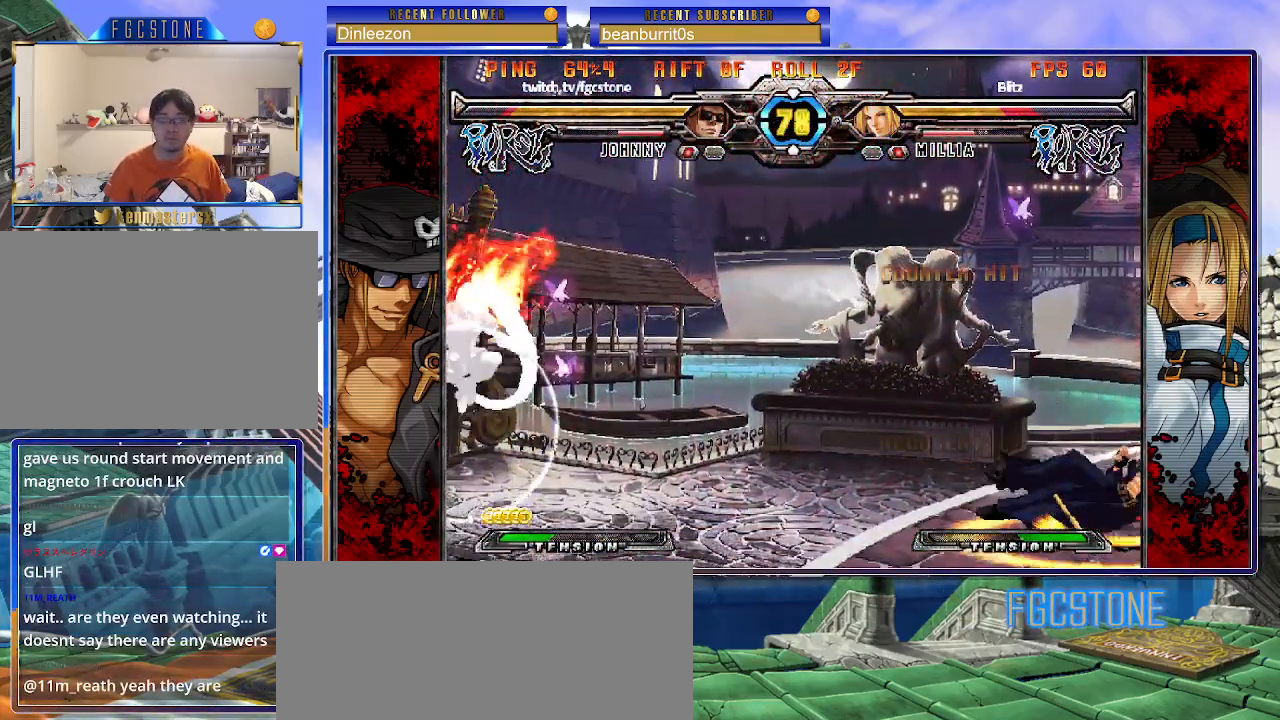
{"buttons": [], "left_stick": "left", "events": [[50, "K", "down"], [67, "S", "up"], [133, "S", "down"], [167, "K", "up"], [200, "K", "down"], [250, "S", "up"], [333, "S", "down"], [367, "S", "up"], [383, "K", "up"]]}
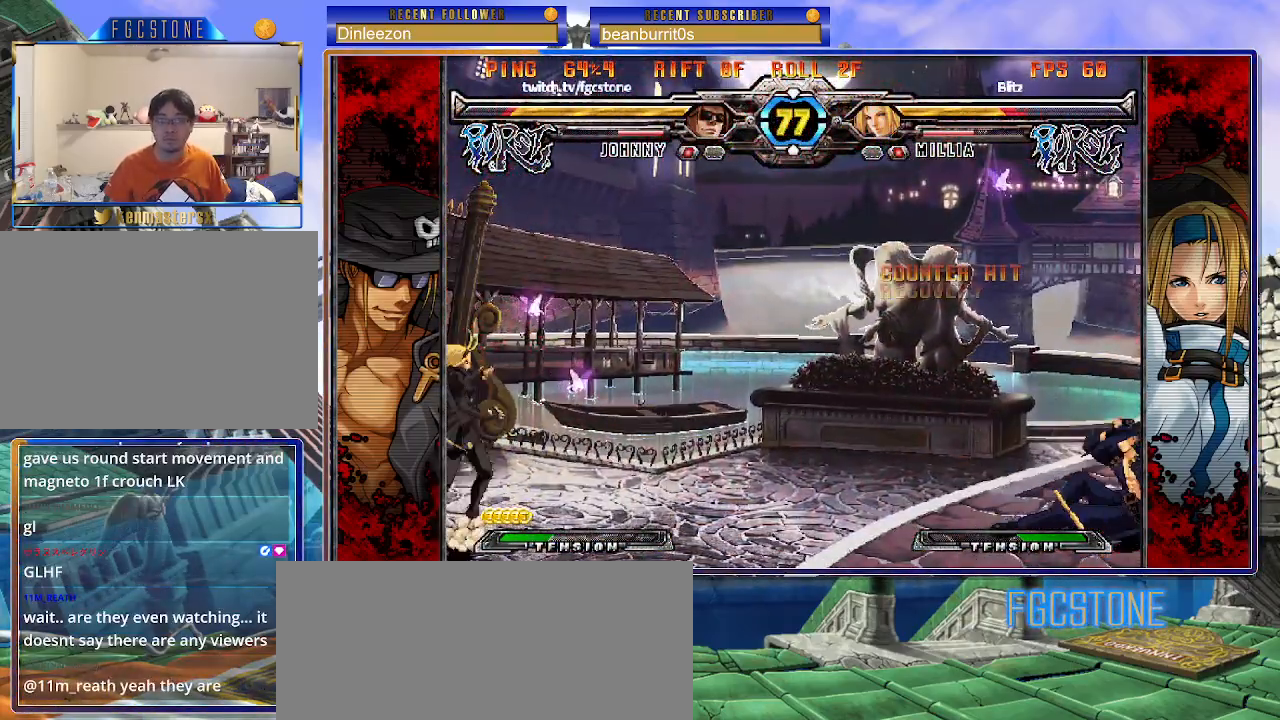
{"buttons": [], "left_stick": "center", "events": [[133, "left_stick", "center"], [250, "left_stick", "right"], [333, "left_stick", "center"], [400, "left_stick", "right"], [483, "left_stick", "center"]]}